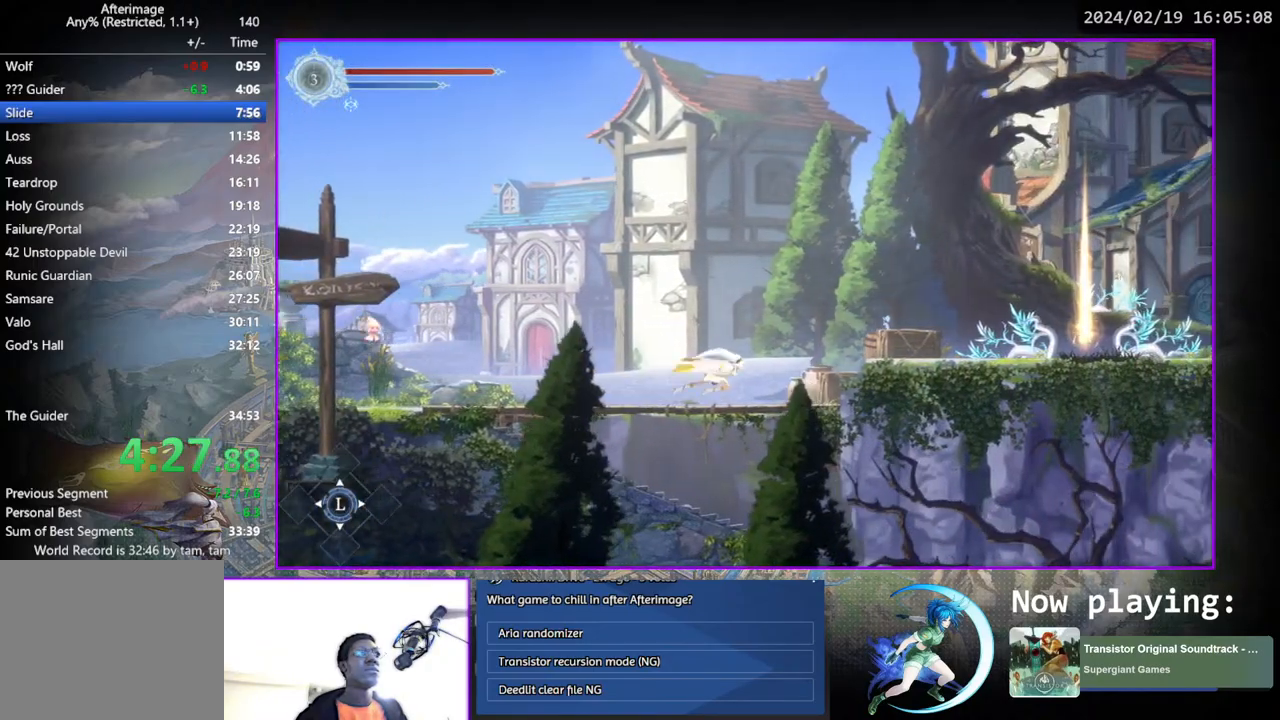
Gameplay with a controller (PlayStation layout); each line is a JSON object with the inputs held at the frame after it. "events" lists button and stick changes between this image and that frame as [ms after this image, input, new state], when the widget could be followed in between. Not read: L1 R1.
{"buttons": ["DPAD_RIGHT"], "left_stick": "center", "right_stick": "center", "events": [[17, "CROSS", "down"], [167, "CROSS", "up"]]}
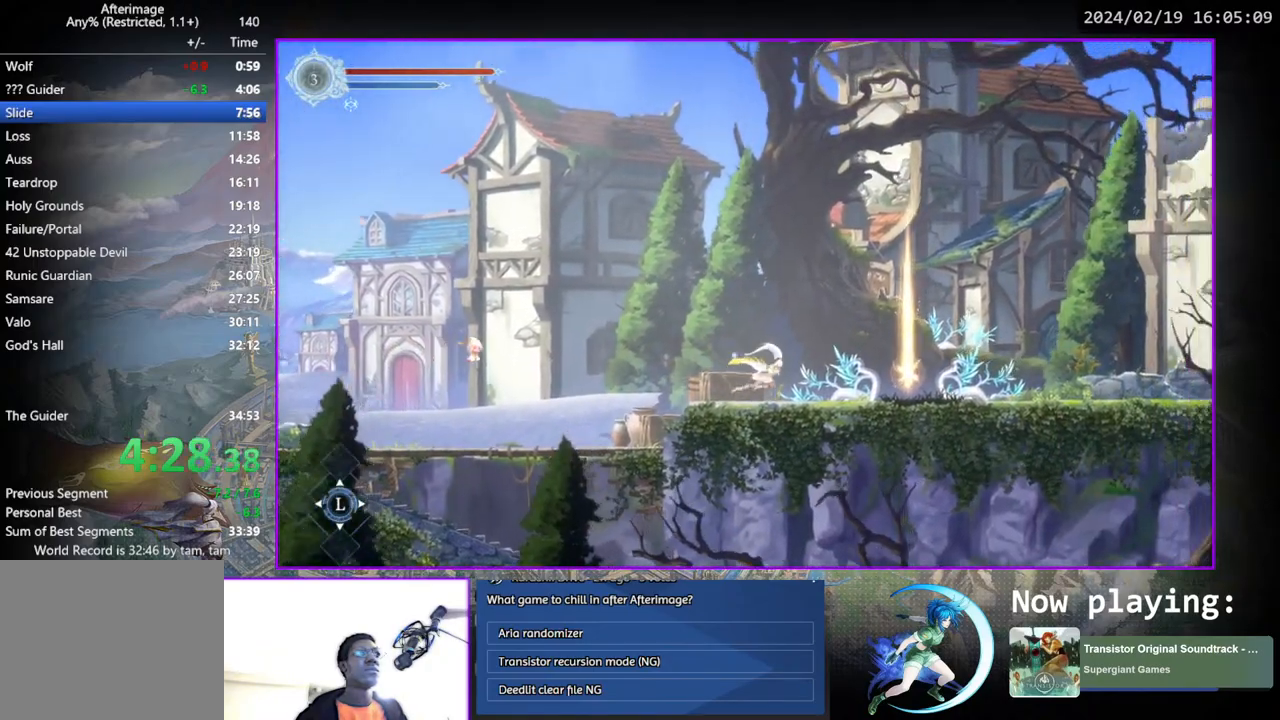
{"buttons": ["DPAD_RIGHT"], "left_stick": "center", "right_stick": "center", "events": []}
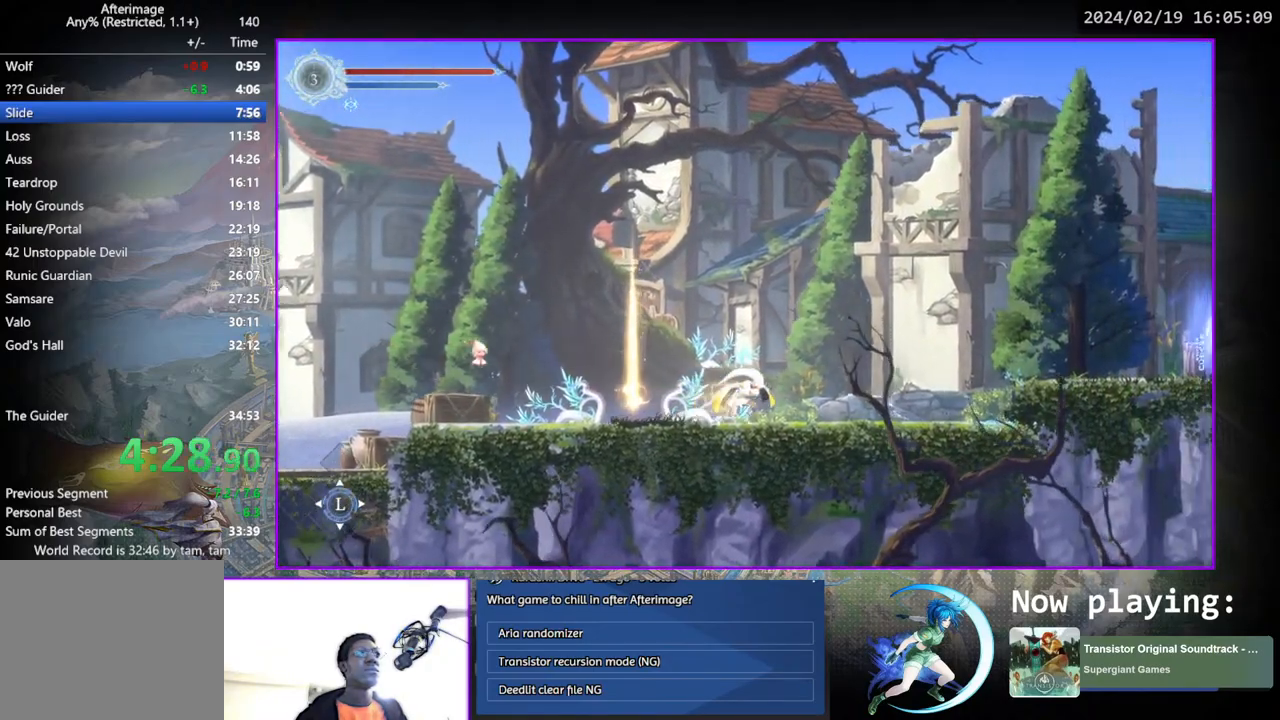
{"buttons": ["DPAD_RIGHT"], "left_stick": "center", "right_stick": "center", "events": [[267, "CROSS", "down"], [417, "CROSS", "up"]]}
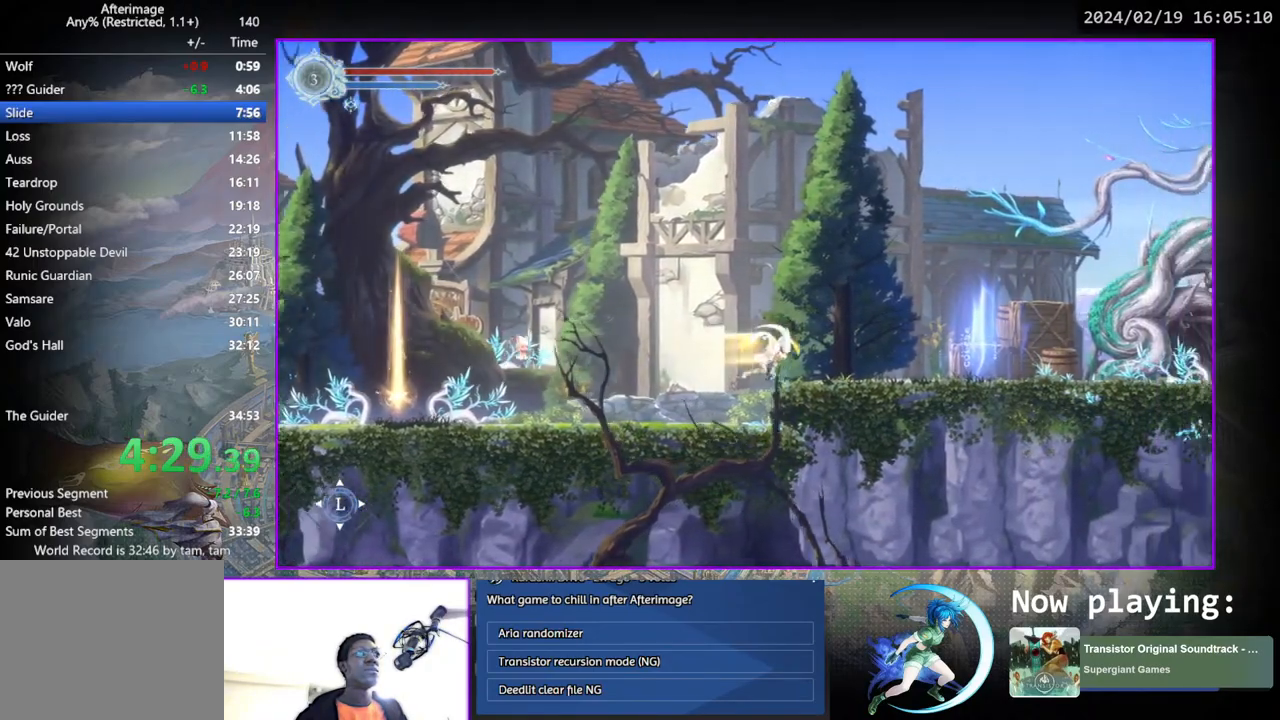
{"buttons": ["CIRCLE", "DPAD_UP", "DPAD_RIGHT"], "left_stick": "center", "right_stick": "center", "events": [[500, "CIRCLE", "down"], [500, "DPAD_UP", "down"]]}
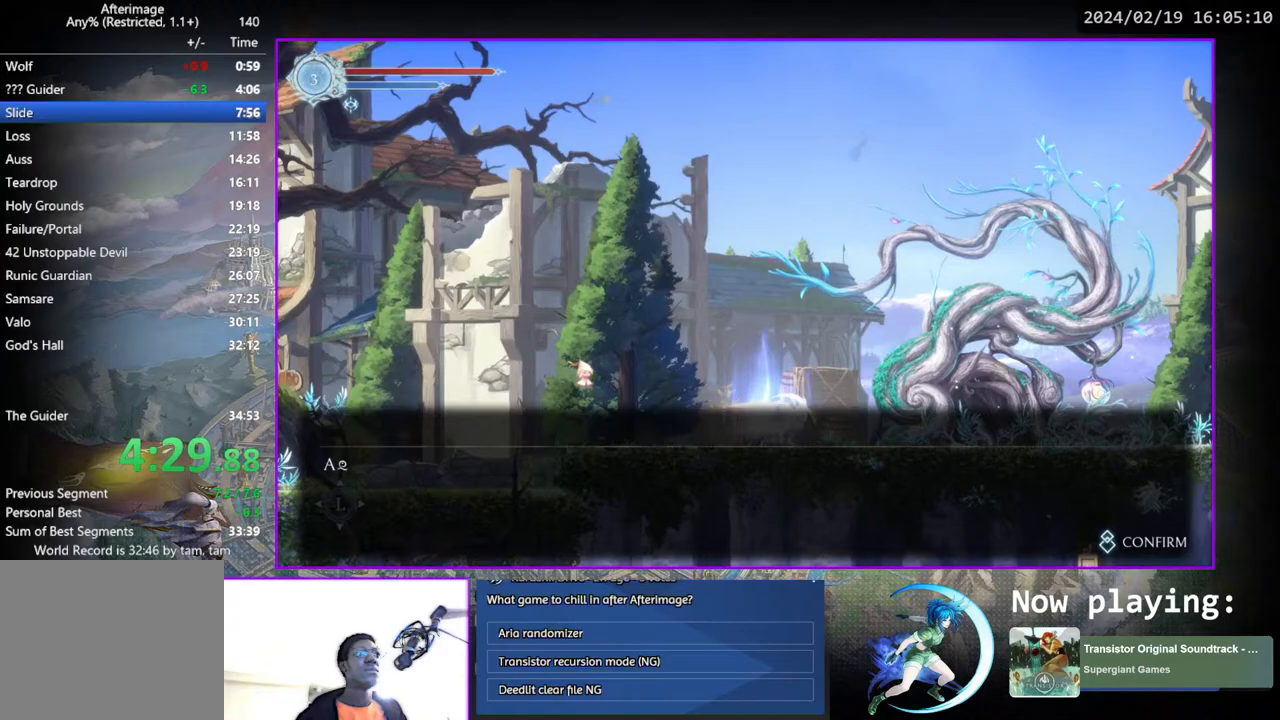
{"buttons": ["CIRCLE", "DPAD_RIGHT"], "left_stick": "center", "right_stick": "center", "events": [[17, "DPAD_RIGHT", "up"], [67, "CIRCLE", "up"], [67, "DPAD_UP", "up"], [150, "CIRCLE", "down"], [233, "CIRCLE", "up"], [317, "CIRCLE", "down"], [367, "CIRCLE", "up"], [467, "CIRCLE", "down"], [500, "DPAD_RIGHT", "down"]]}
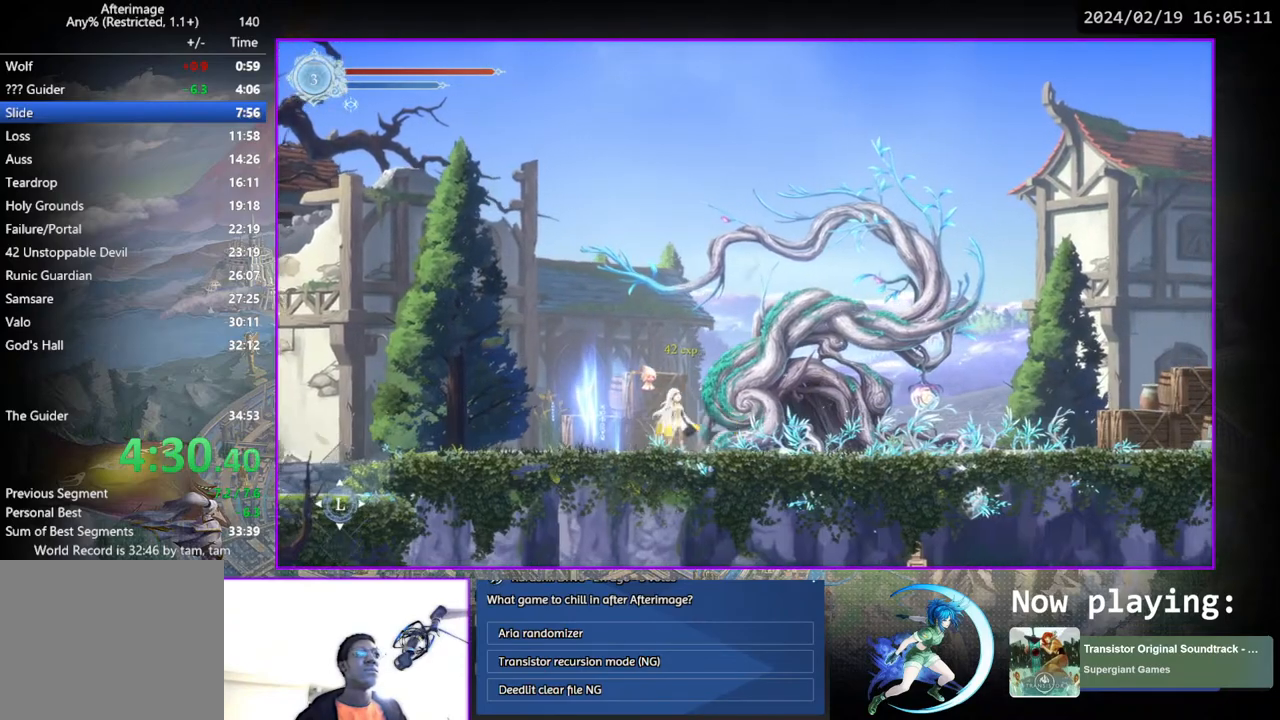
{"buttons": [], "left_stick": "center", "right_stick": "center", "events": [[33, "CIRCLE", "up"], [267, "DPAD_RIGHT", "up"], [267, "DPAD_UP", "down"], [433, "DPAD_UP", "up"]]}
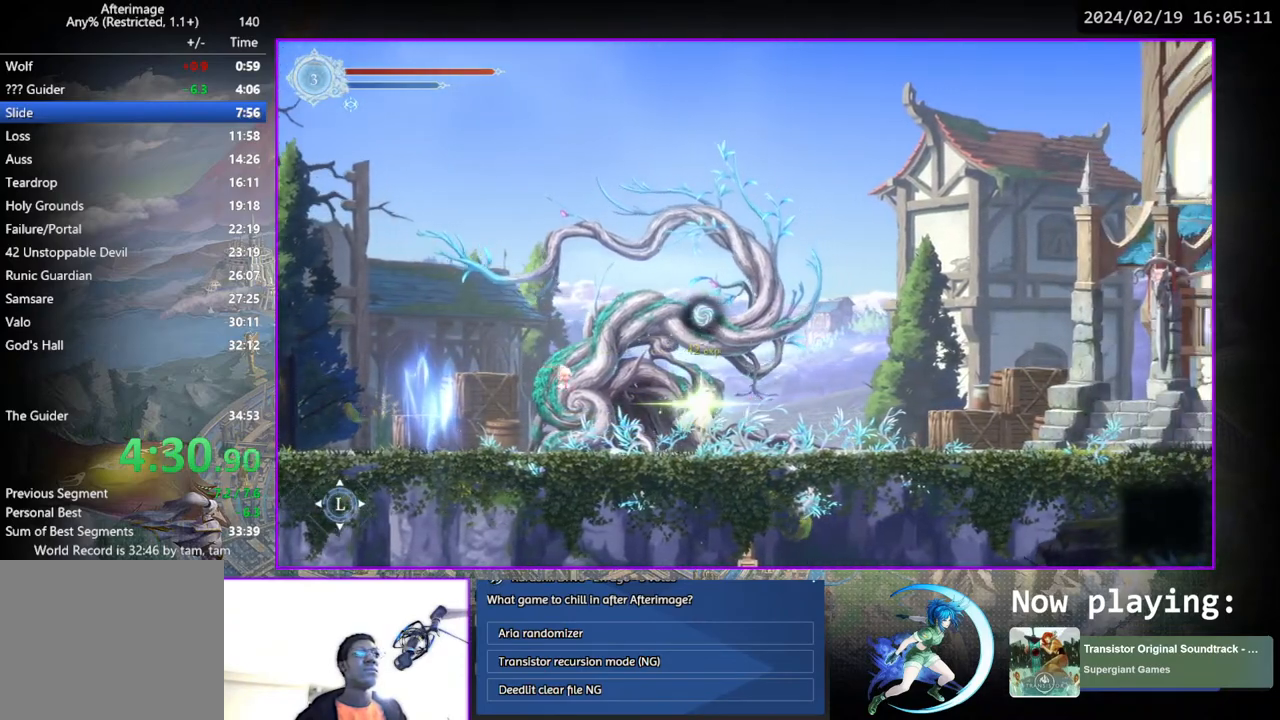
{"buttons": [], "left_stick": "center", "right_stick": "center", "events": []}
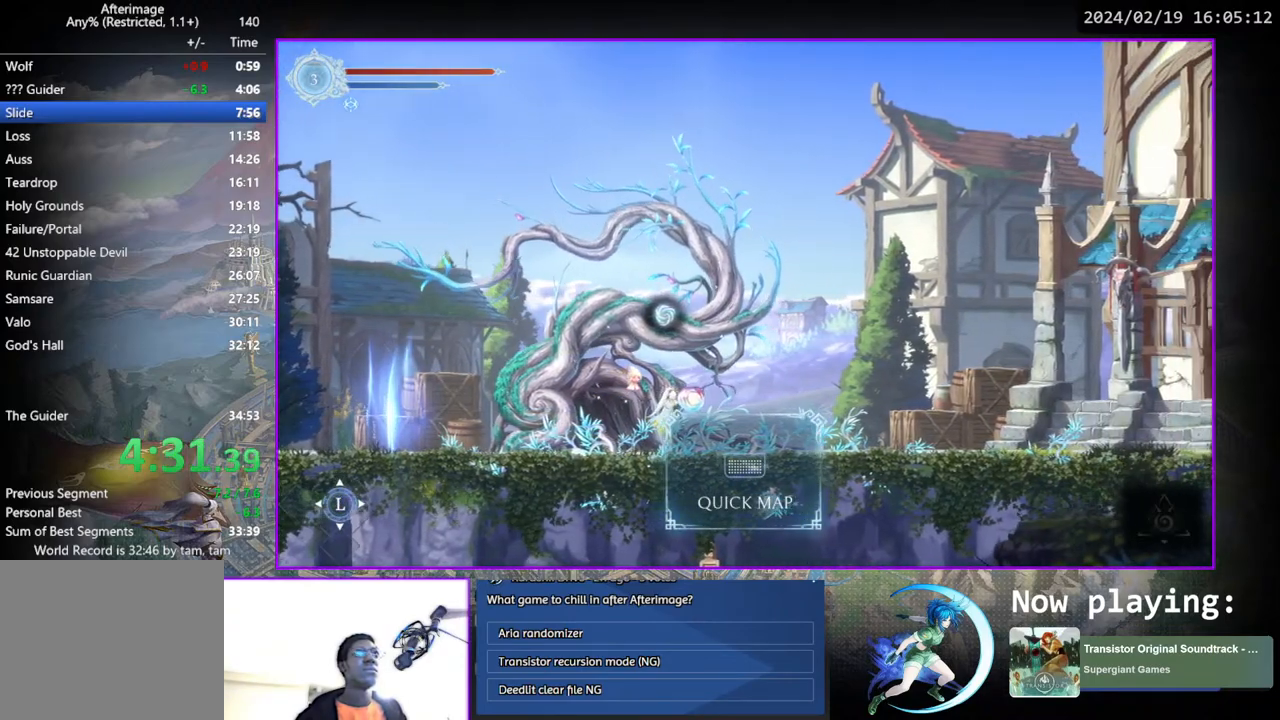
{"buttons": [], "left_stick": "center", "right_stick": "center", "events": []}
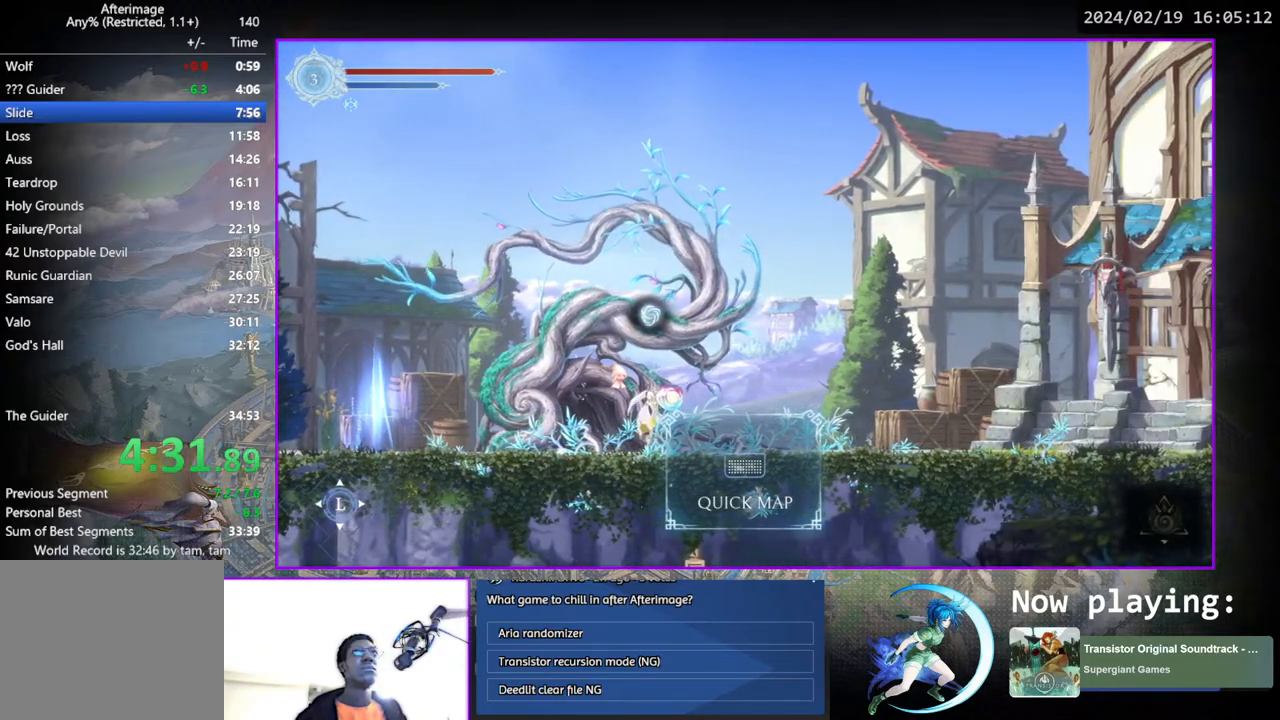
{"buttons": [], "left_stick": "center", "right_stick": "center", "events": []}
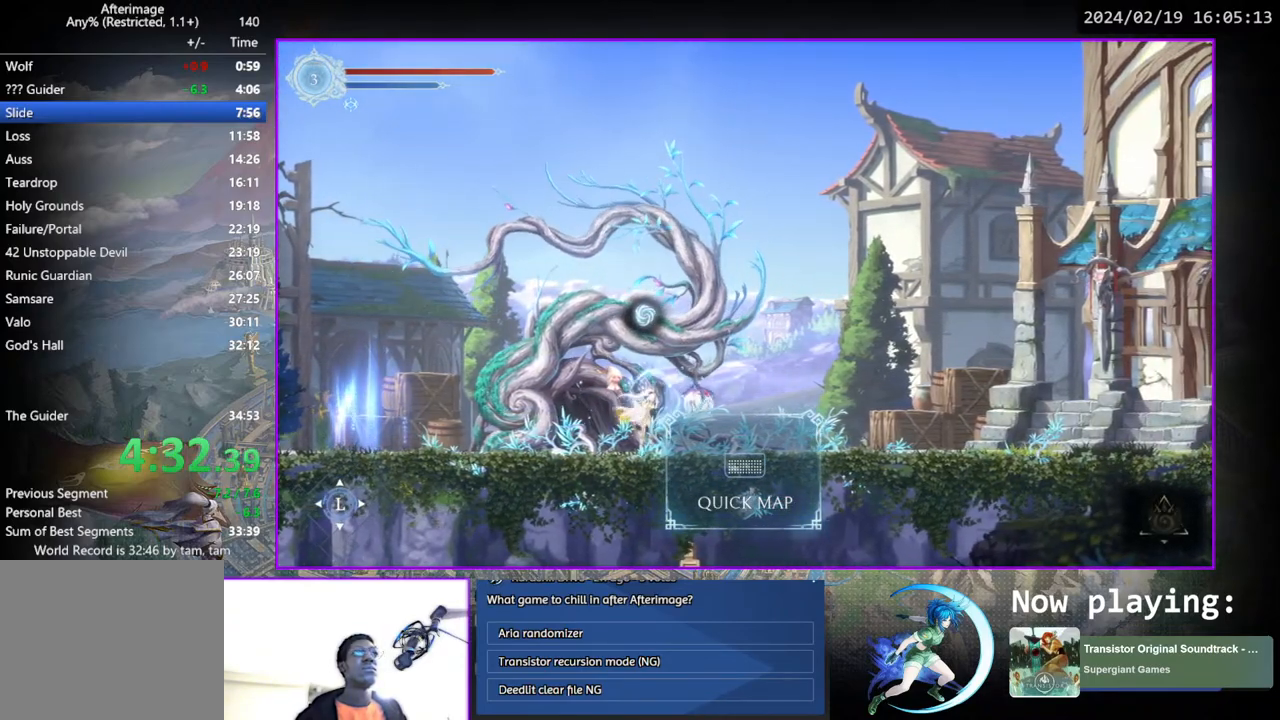
{"buttons": [], "left_stick": "center", "right_stick": "center", "events": []}
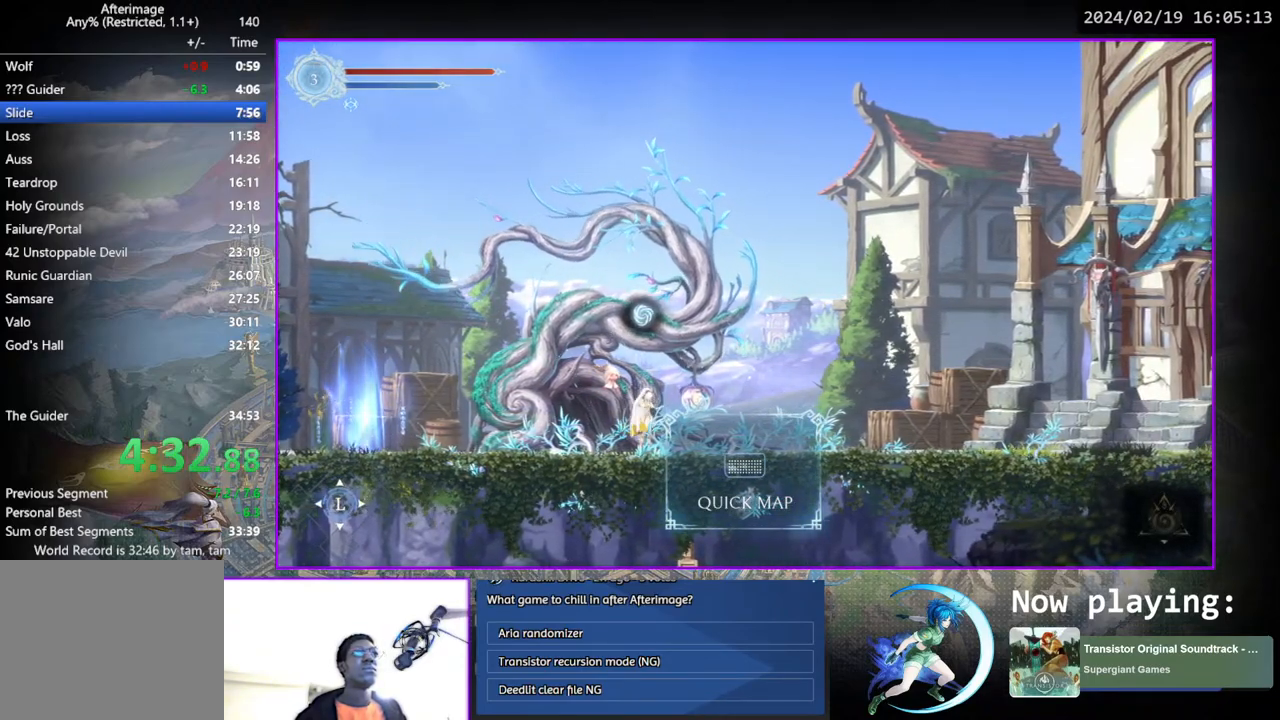
{"buttons": ["DPAD_RIGHT"], "left_stick": "center", "right_stick": "center", "events": [[83, "DPAD_RIGHT", "down"]]}
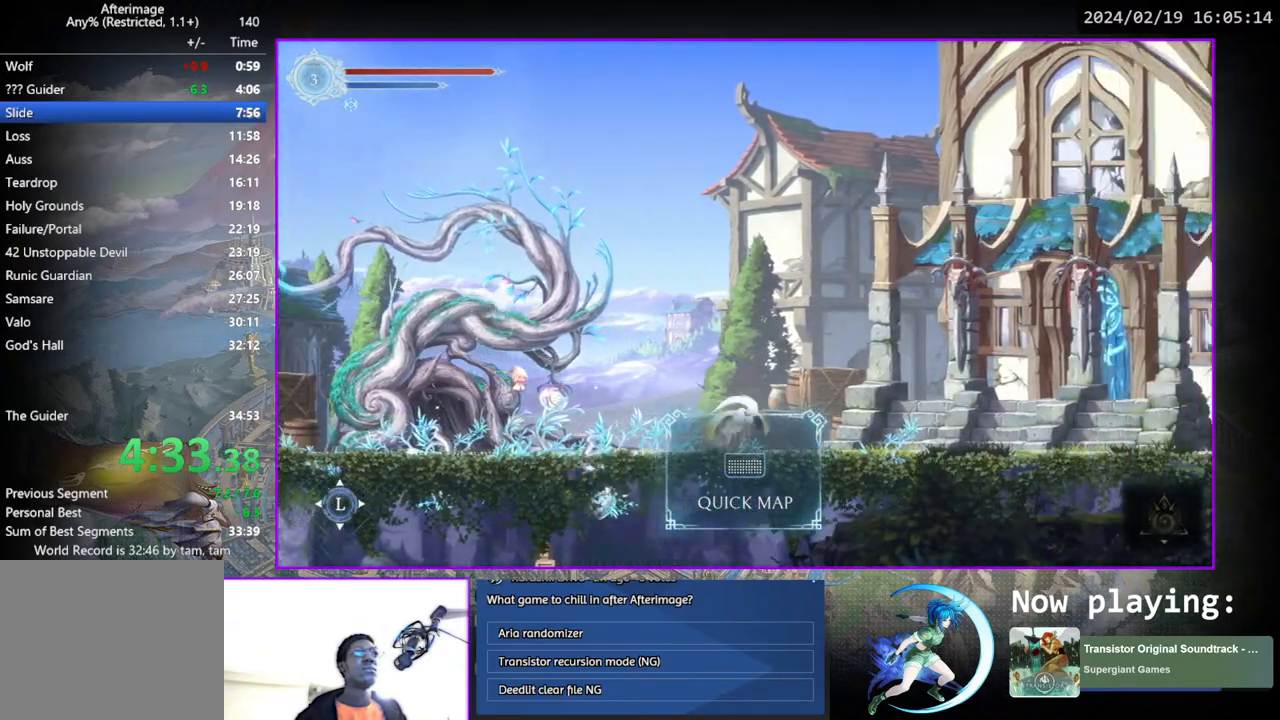
{"buttons": ["DPAD_RIGHT"], "left_stick": "center", "right_stick": "center", "events": []}
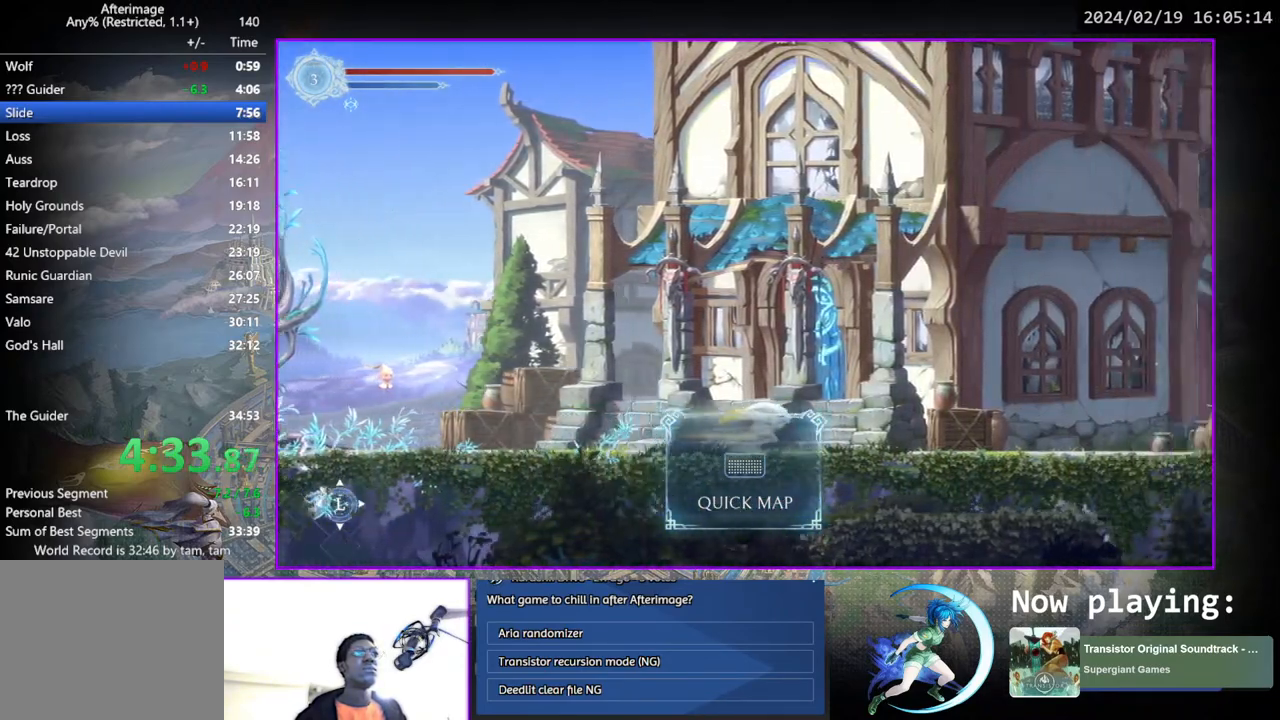
{"buttons": ["DPAD_RIGHT"], "left_stick": "center", "right_stick": "center", "events": []}
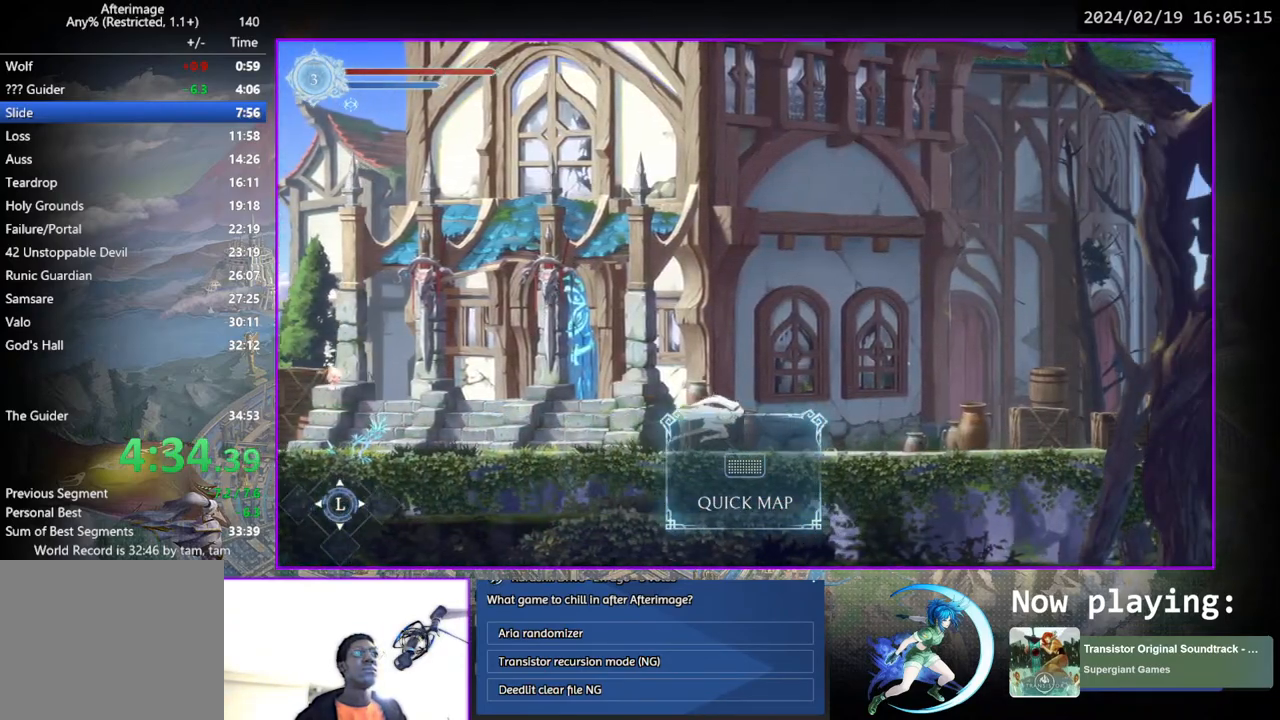
{"buttons": ["DPAD_RIGHT"], "left_stick": "center", "right_stick": "center", "events": []}
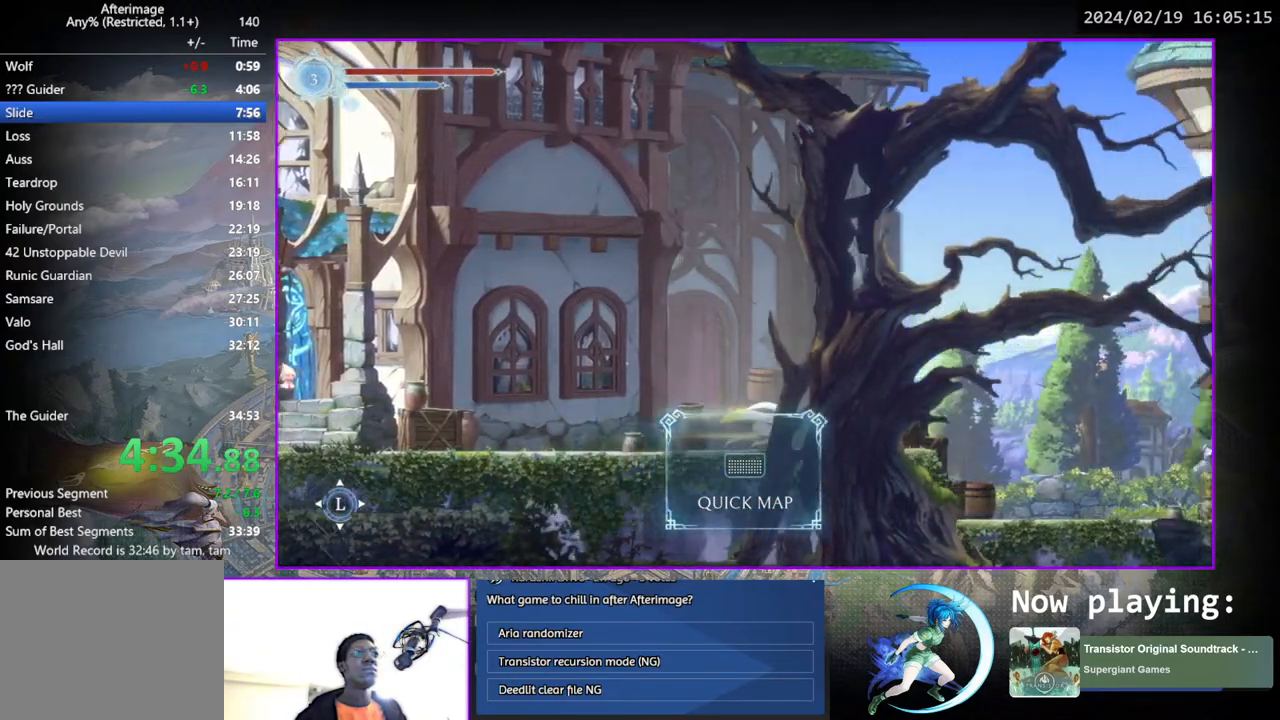
{"buttons": ["DPAD_RIGHT"], "left_stick": "center", "right_stick": "center", "events": []}
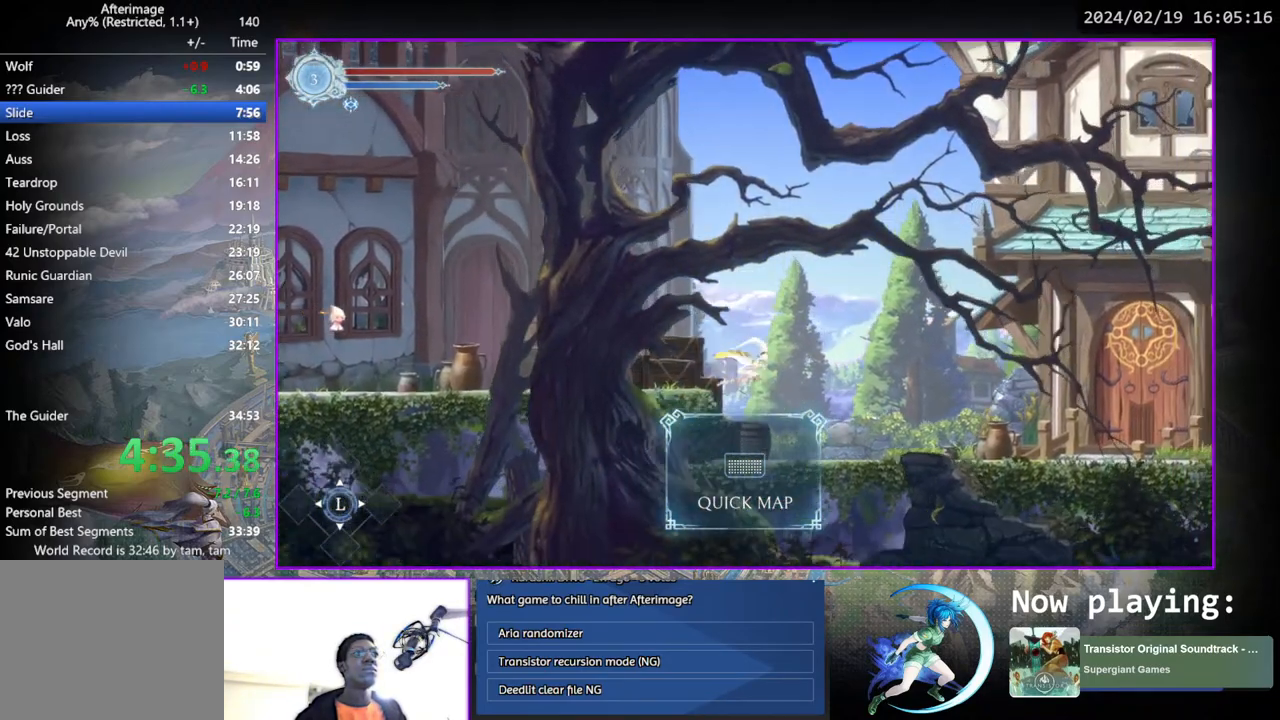
{"buttons": ["DPAD_RIGHT"], "left_stick": "center", "right_stick": "center", "events": []}
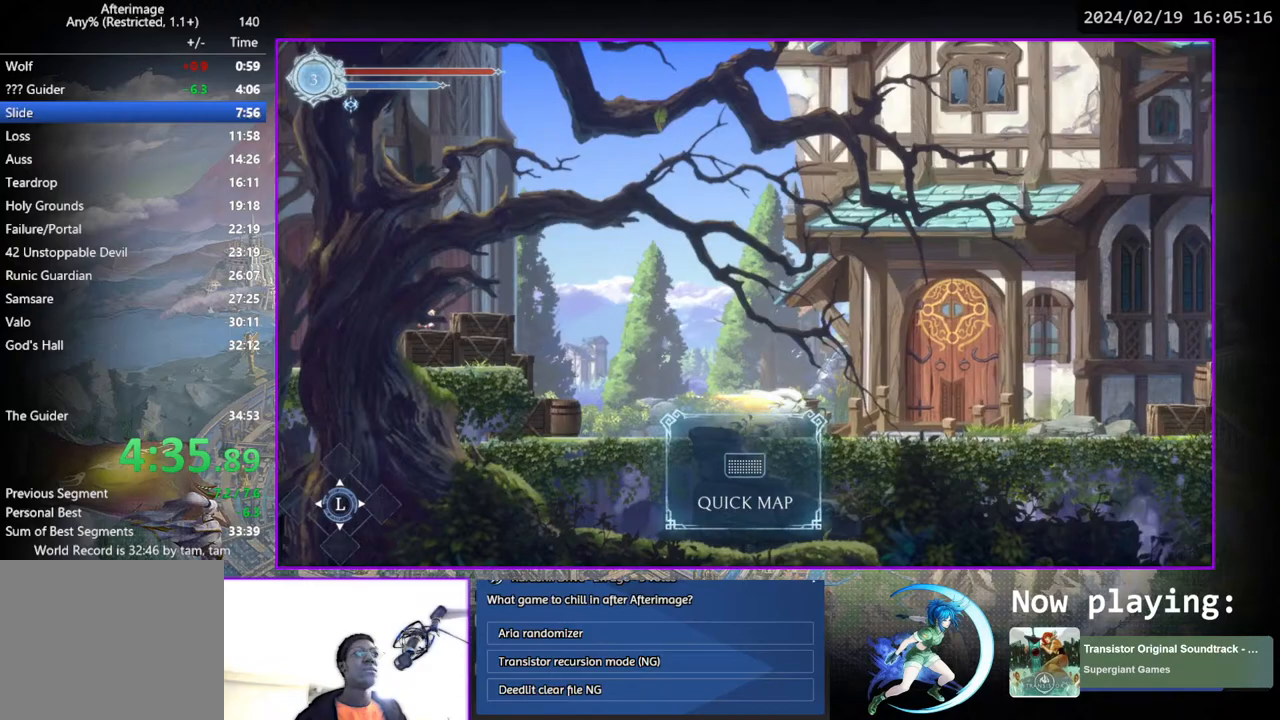
{"buttons": ["DPAD_RIGHT"], "left_stick": "center", "right_stick": "center", "events": []}
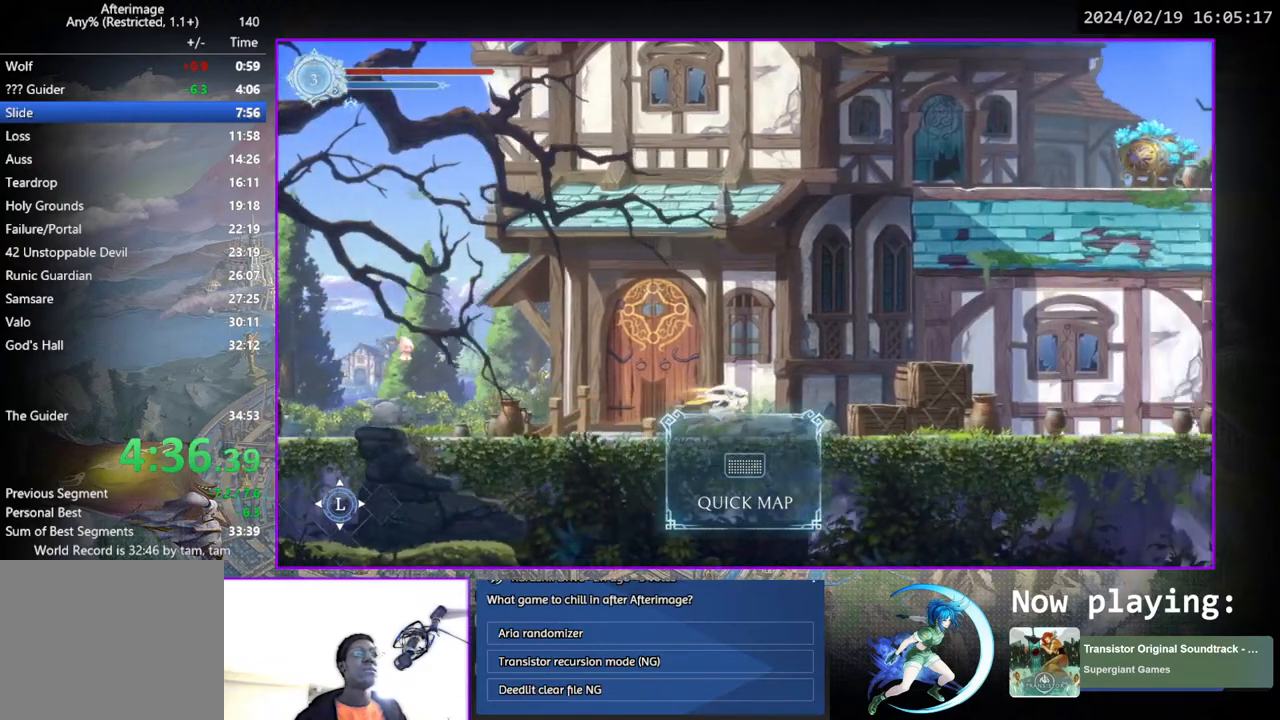
{"buttons": ["DPAD_RIGHT"], "left_stick": "center", "right_stick": "center", "events": []}
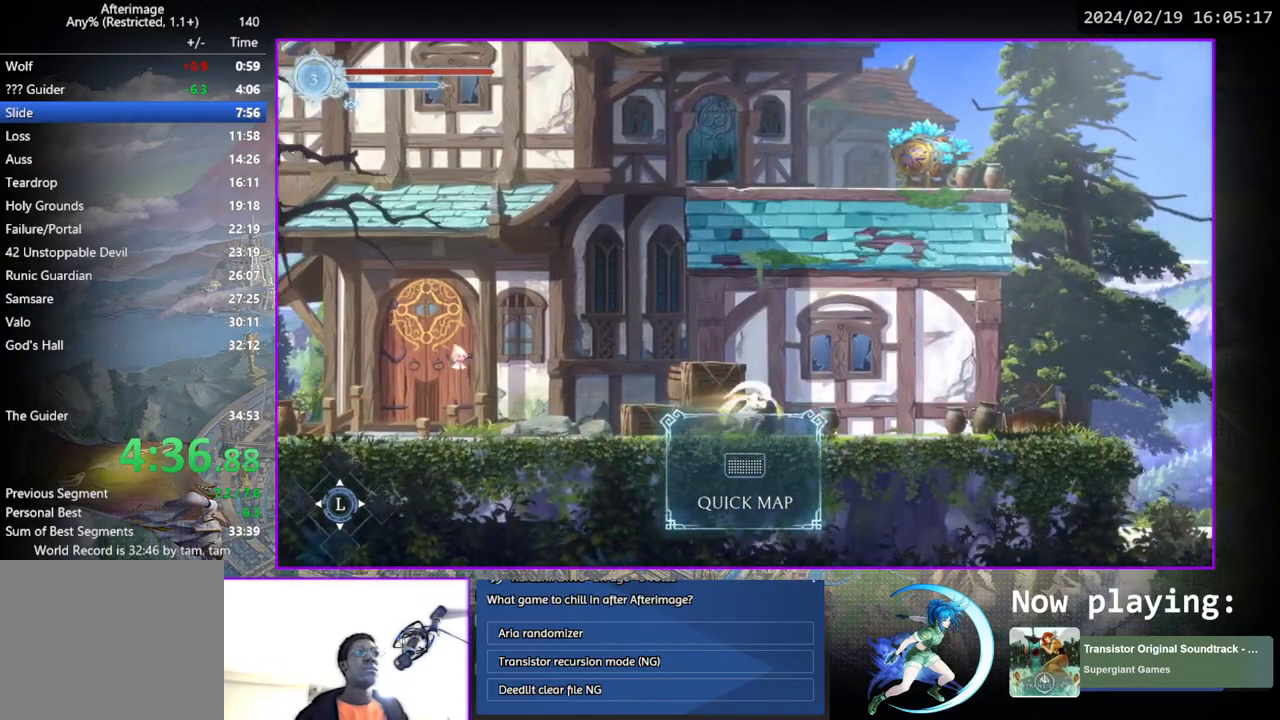
{"buttons": ["DPAD_RIGHT"], "left_stick": "center", "right_stick": "center", "events": []}
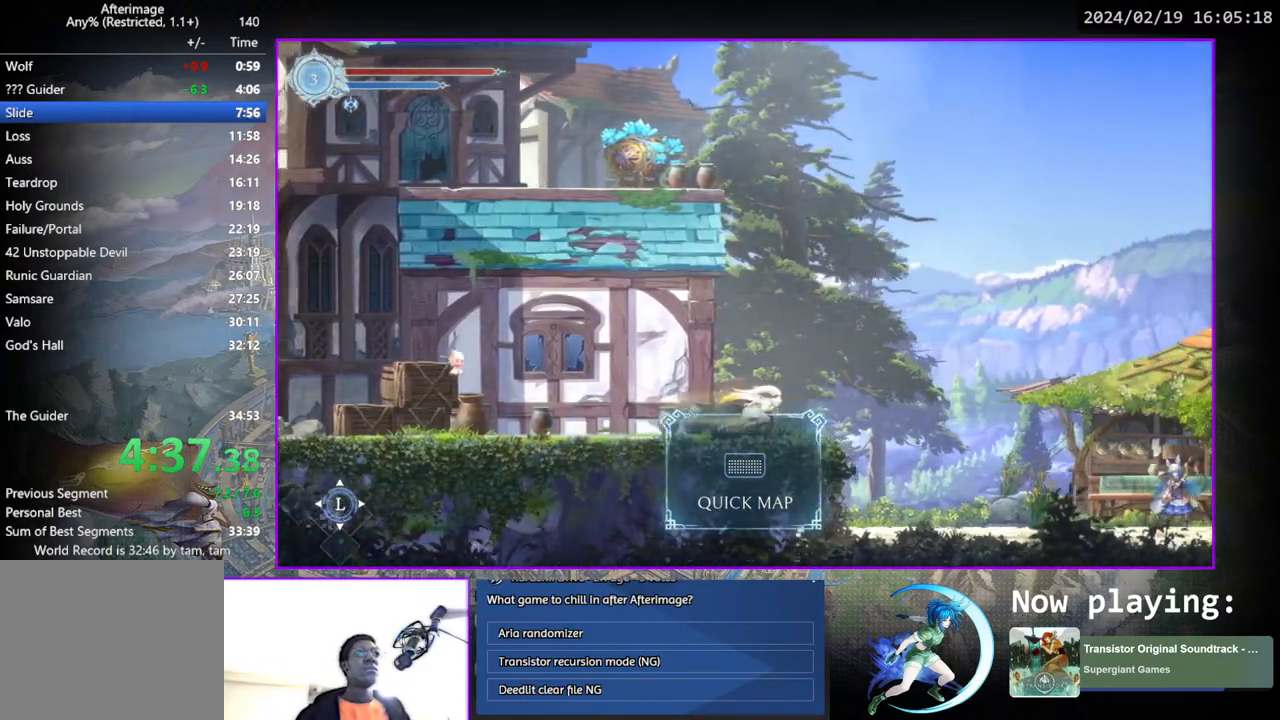
{"buttons": ["DPAD_RIGHT"], "left_stick": "center", "right_stick": "center", "events": []}
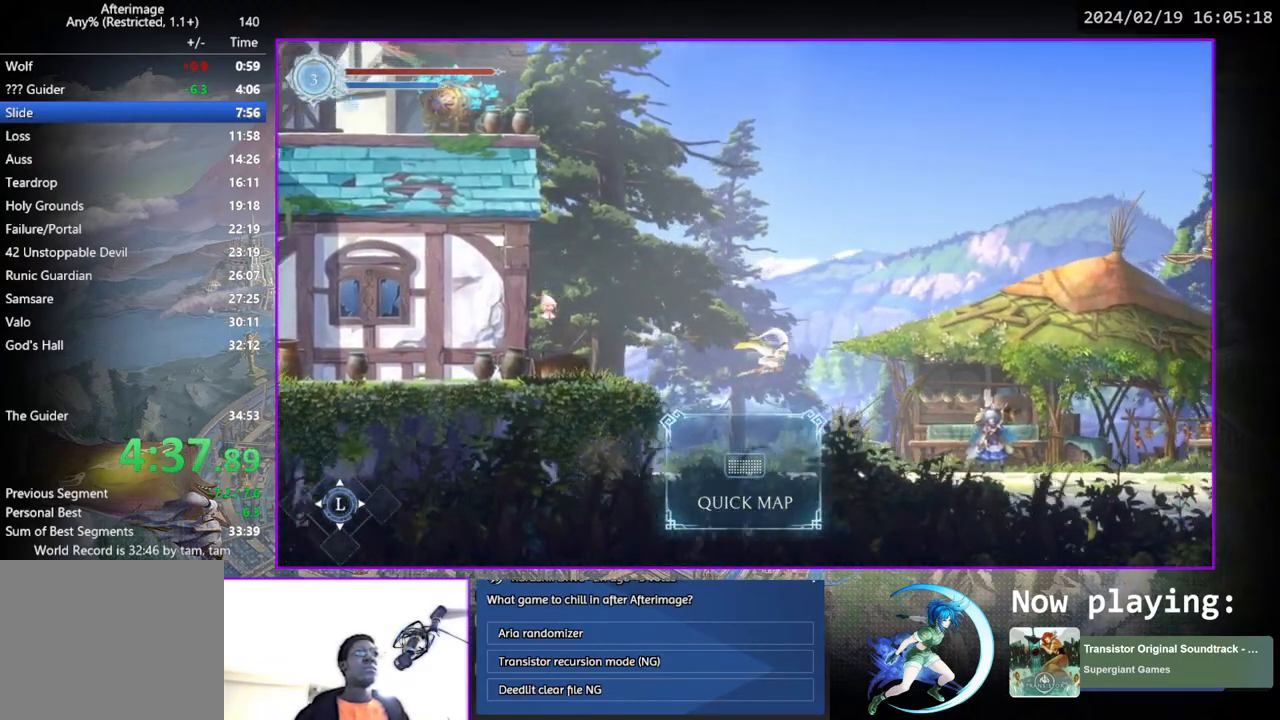
{"buttons": ["DPAD_UP"], "left_stick": "center", "right_stick": "center", "events": [[467, "DPAD_UP", "down"], [483, "DPAD_RIGHT", "up"]]}
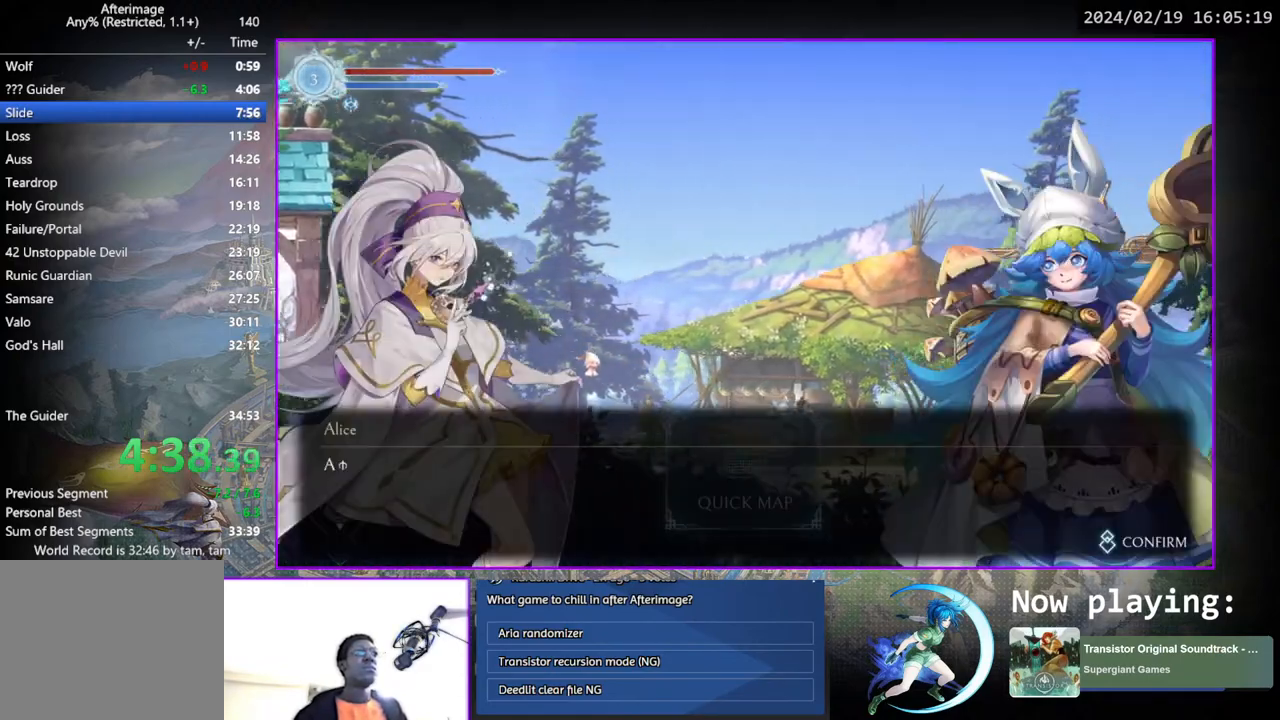
{"buttons": [], "left_stick": "center", "right_stick": "center", "events": [[83, "CROSS", "down"], [100, "CROSS", "up"], [117, "DPAD_UP", "up"], [250, "CROSS", "down"], [333, "CROSS", "up"], [400, "CROSS", "down"], [467, "CROSS", "up"]]}
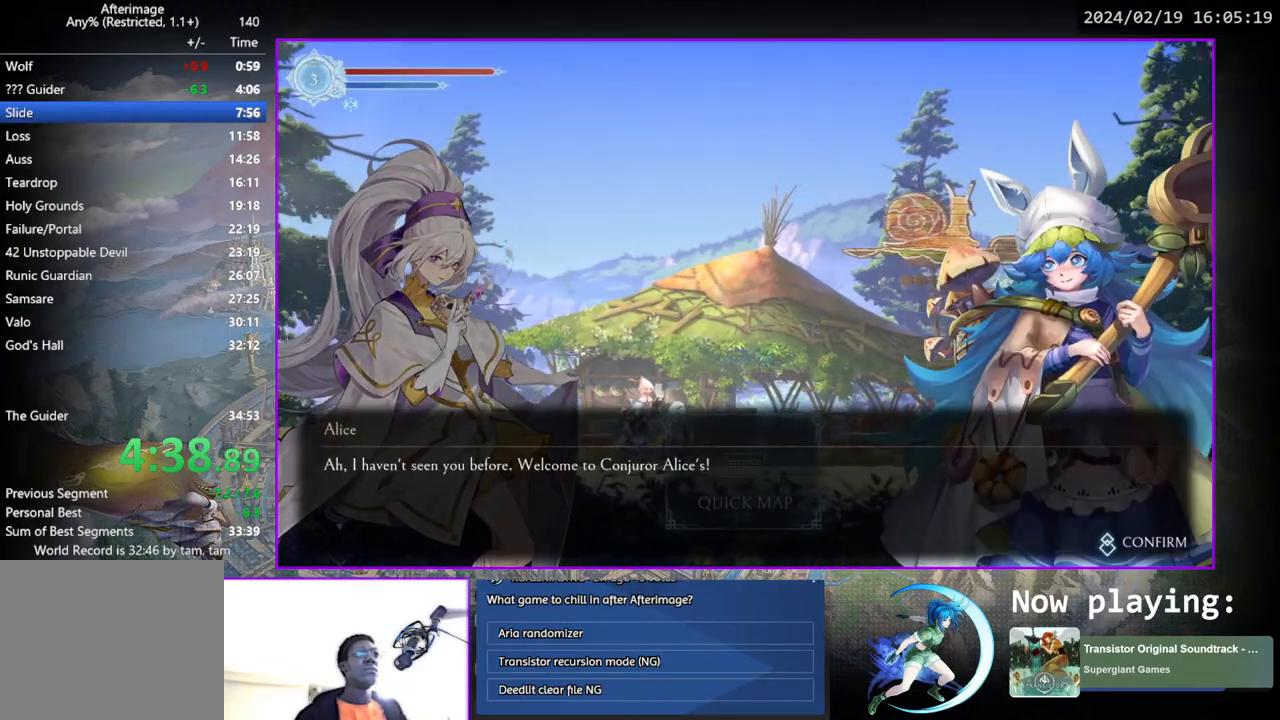
{"buttons": [], "left_stick": "center", "right_stick": "center", "events": [[17, "CROSS", "down"], [100, "CROSS", "up"], [200, "CIRCLE", "down"], [200, "CROSS", "down"], [267, "CIRCLE", "up"], [267, "CROSS", "up"], [333, "CIRCLE", "down"], [333, "CROSS", "down"], [367, "CIRCLE", "up"], [383, "CROSS", "up"], [433, "CIRCLE", "down"], [450, "CROSS", "down"], [483, "CIRCLE", "up"], [483, "CROSS", "up"]]}
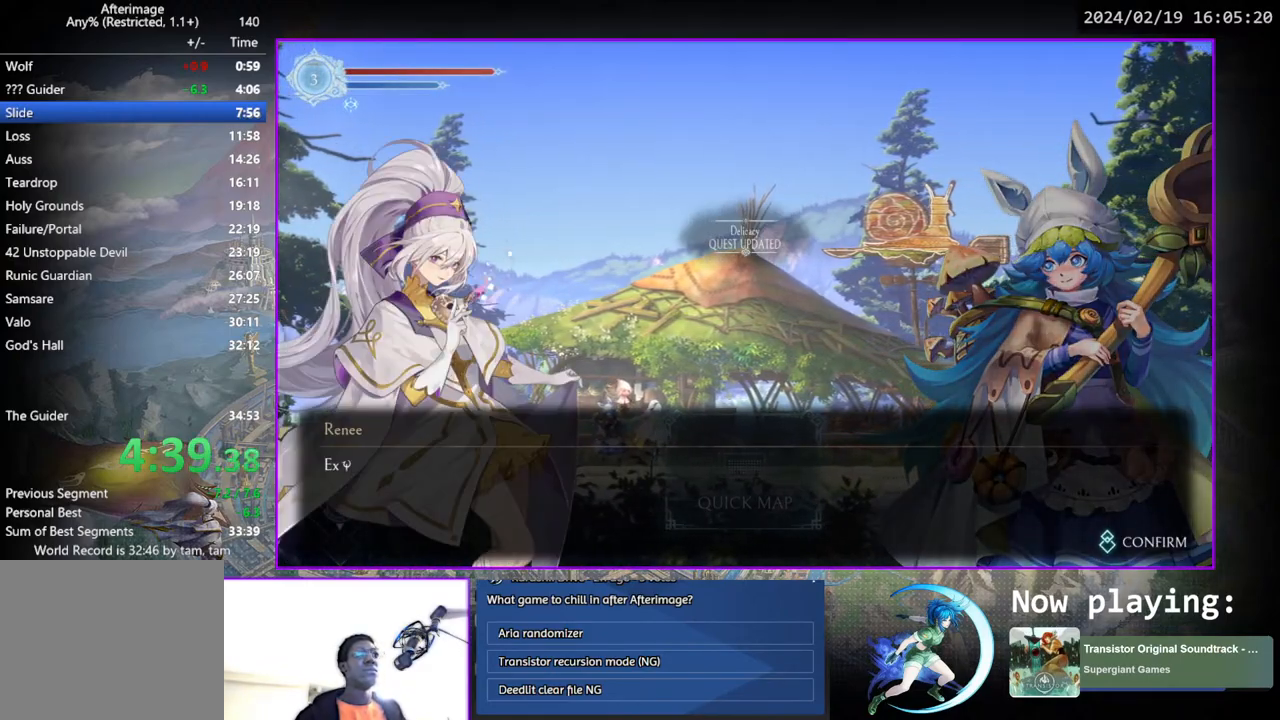
{"buttons": [], "left_stick": "center", "right_stick": "center", "events": [[50, "CIRCLE", "down"], [50, "CROSS", "down"], [100, "CIRCLE", "up"], [100, "CROSS", "up"], [233, "CIRCLE", "down"], [250, "CIRCLE", "up"], [300, "CIRCLE", "down"], [300, "CROSS", "down"], [367, "CIRCLE", "up"], [367, "CROSS", "up"]]}
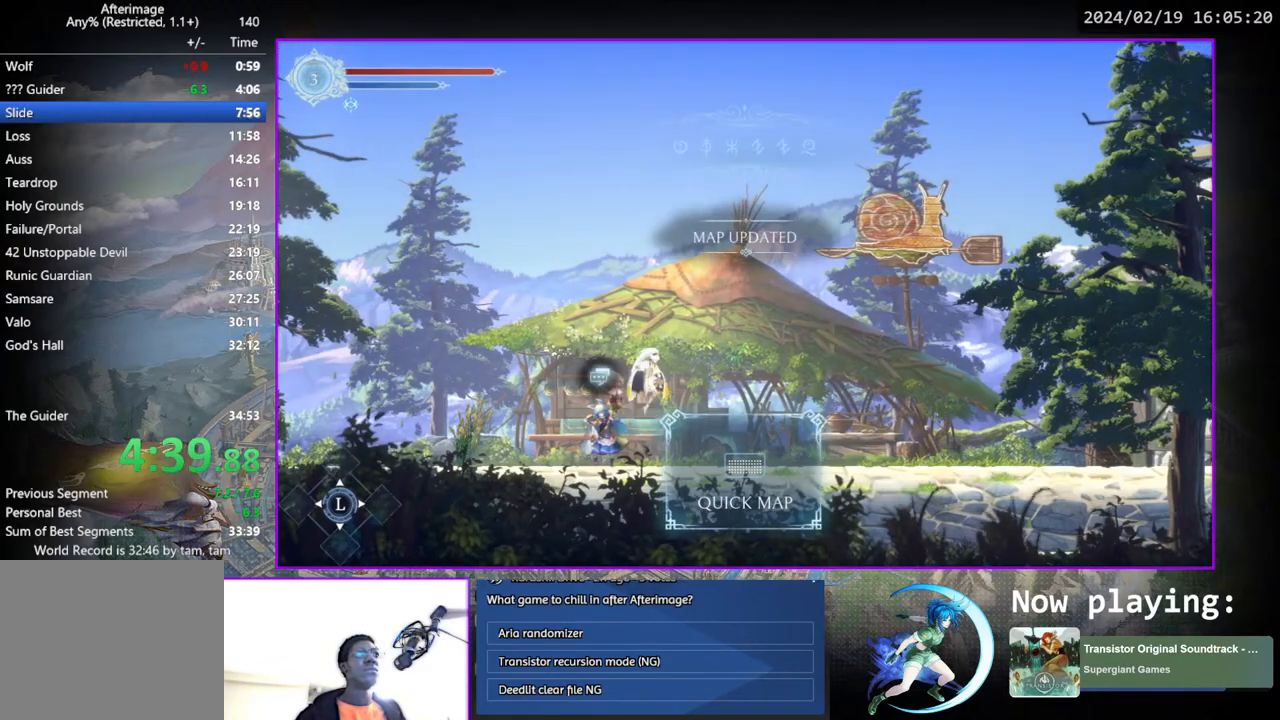
{"buttons": [], "left_stick": "center", "right_stick": "center", "events": [[117, "DPAD_UP", "down"], [200, "DPAD_UP", "up"], [317, "CROSS", "down"], [367, "CROSS", "up"], [450, "CROSS", "down"], [500, "CROSS", "up"]]}
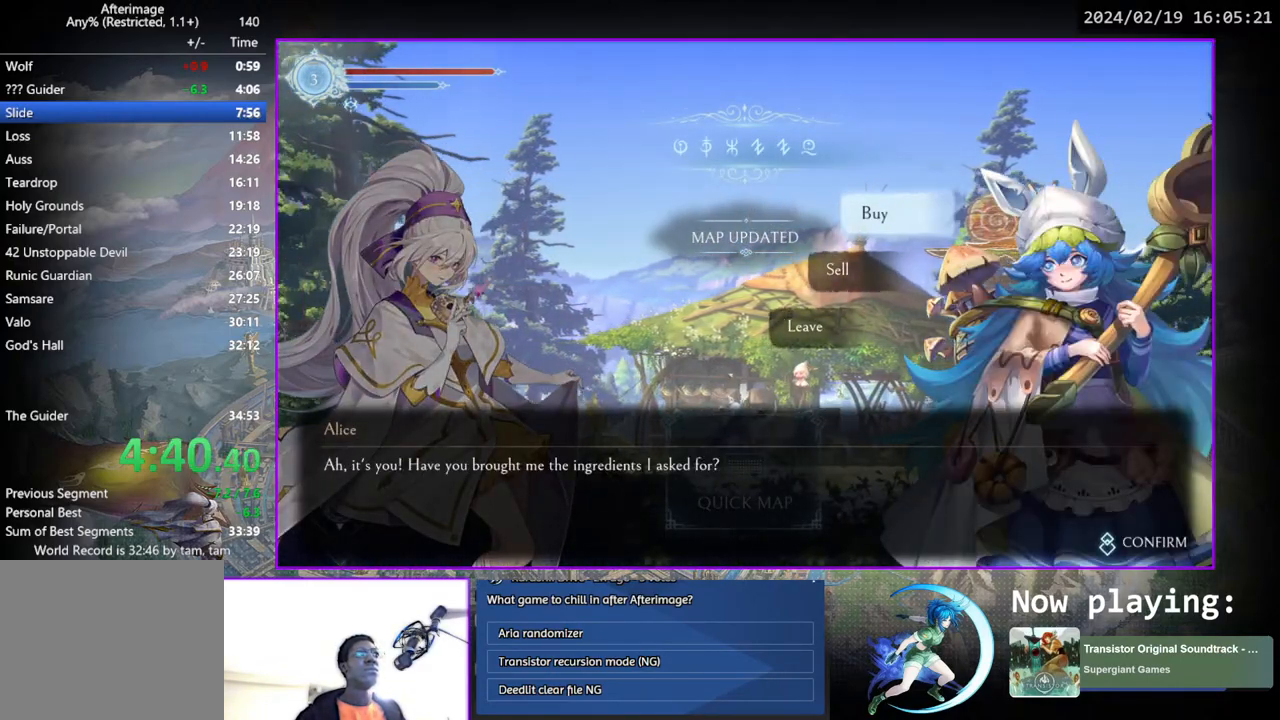
{"buttons": [], "left_stick": "center", "right_stick": "center", "events": [[67, "CROSS", "down"], [133, "CROSS", "up"]]}
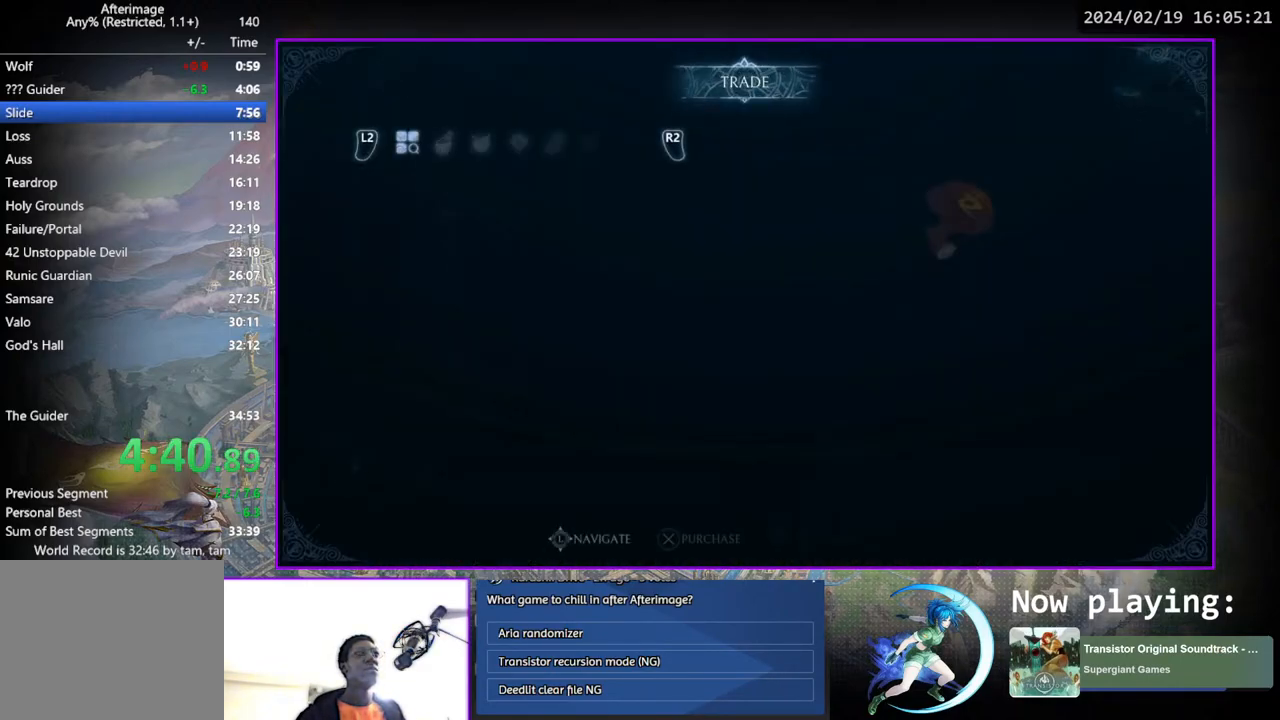
{"buttons": [], "left_stick": "center", "right_stick": "center", "events": []}
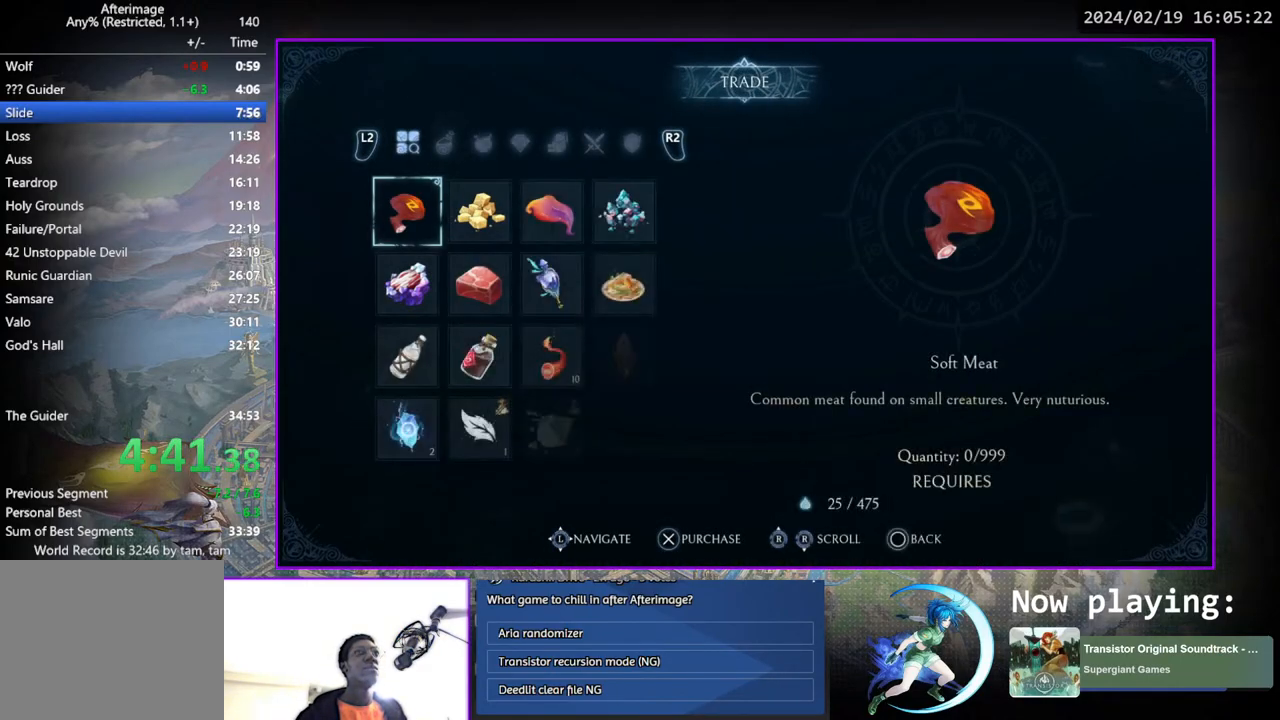
{"buttons": ["CROSS"], "left_stick": "center", "right_stick": "center", "events": [[83, "DPAD_RIGHT", "down"], [150, "DPAD_RIGHT", "up"], [217, "DPAD_RIGHT", "down"], [300, "DPAD_RIGHT", "up"], [450, "DPAD_DOWN", "down"], [483, "CROSS", "down"], [483, "DPAD_DOWN", "up"]]}
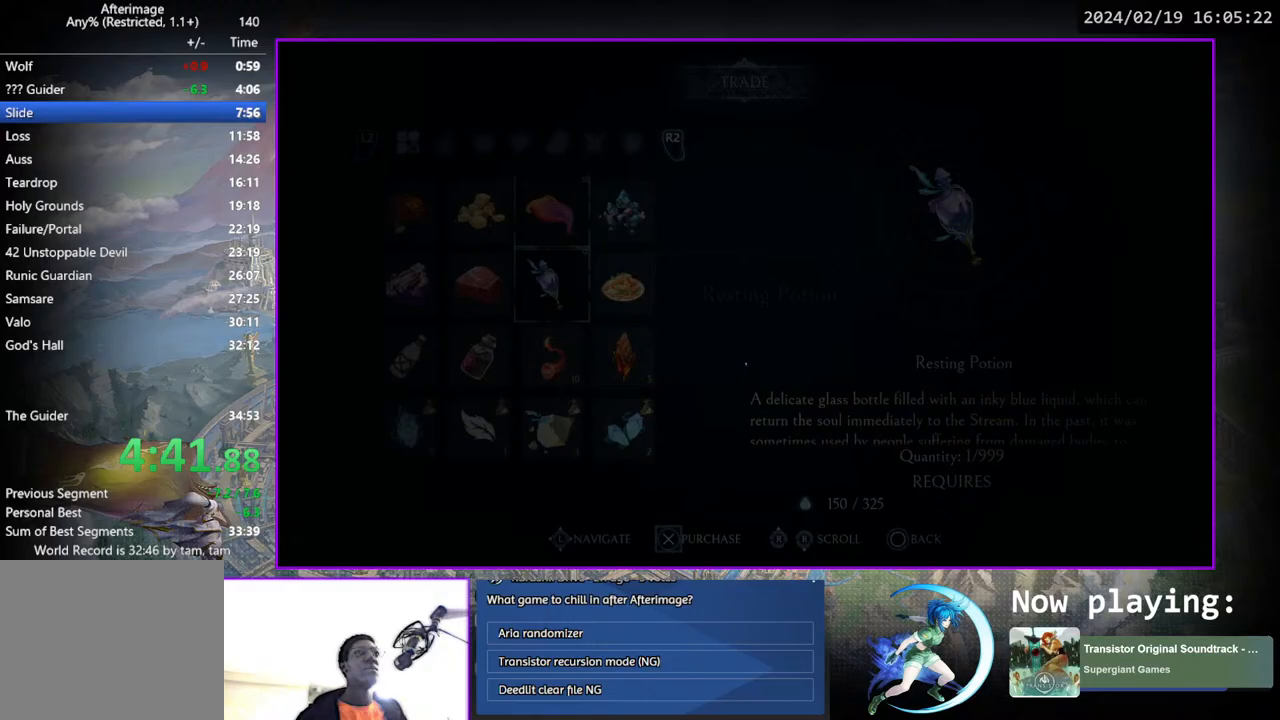
{"buttons": ["CROSS"], "left_stick": "center", "right_stick": "center", "events": [[50, "CROSS", "up"], [117, "CROSS", "down"], [183, "CROSS", "up"], [250, "CROSS", "down"], [317, "CROSS", "up"], [367, "CROSS", "down"], [400, "CROSS", "up"], [450, "CROSS", "down"]]}
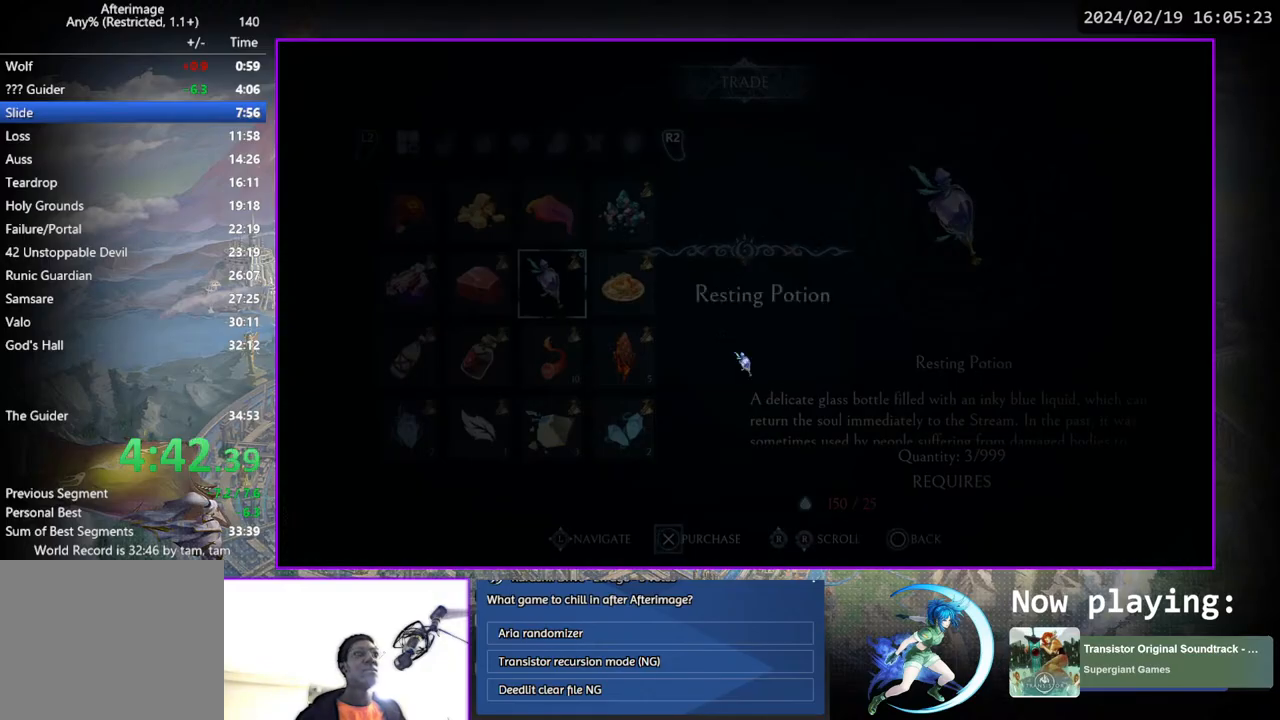
{"buttons": [], "left_stick": "center", "right_stick": "center", "events": [[33, "CROSS", "up"], [100, "CROSS", "down"], [217, "CROSS", "up"], [300, "CIRCLE", "down"], [400, "CIRCLE", "up"]]}